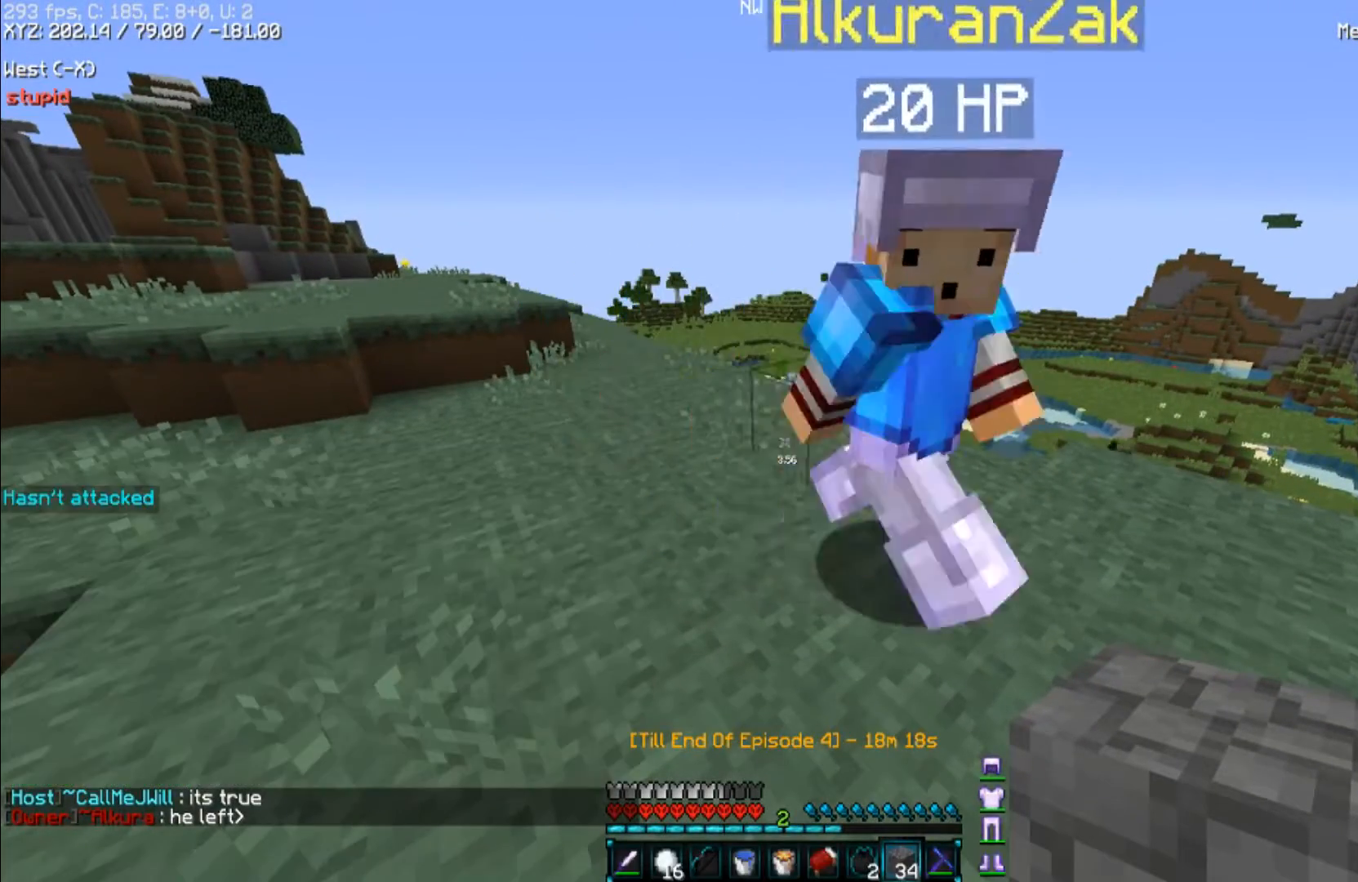
Gameplay with keyboard and mouse; each line is a JSON object with the keys and mouse buttons held at the frame after it. "events" lists presses ("down") and releases ("up") of "a", "d", "s", "space", "w", "mouse_left" and "mouse_right" between this image and that frame as [ms after this image, input, new state], when the widget could be followed in between. "mouse_left", "mouse_right" = the "left", "right" buttons of the "mouse" list. No other keys are recorded. Fast repeated clicks can show as one long hold. Mouse movement is not recorded.
{"keys": ["d"], "mouse": []}
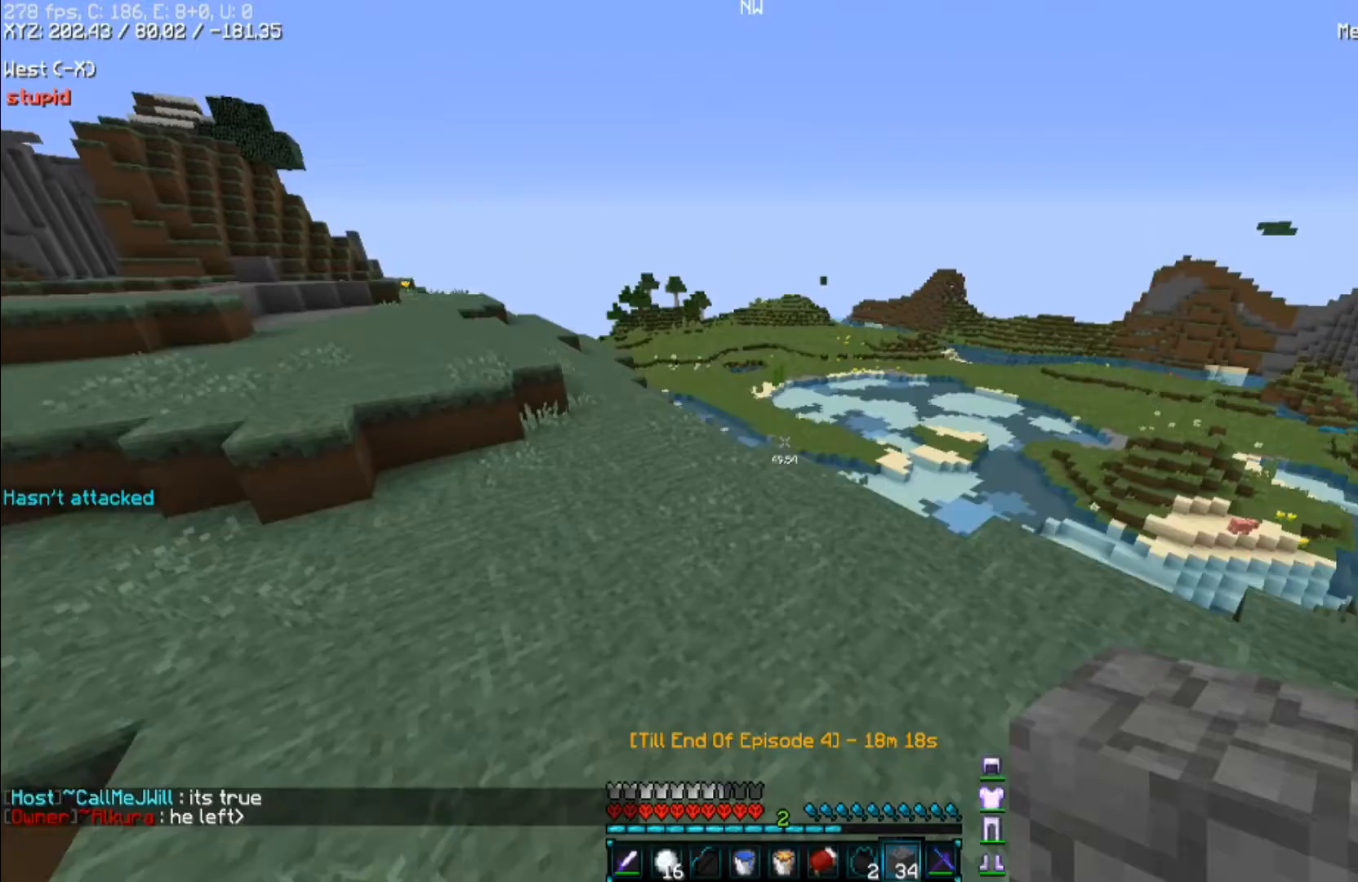
{"keys": ["d"], "mouse": [], "events": []}
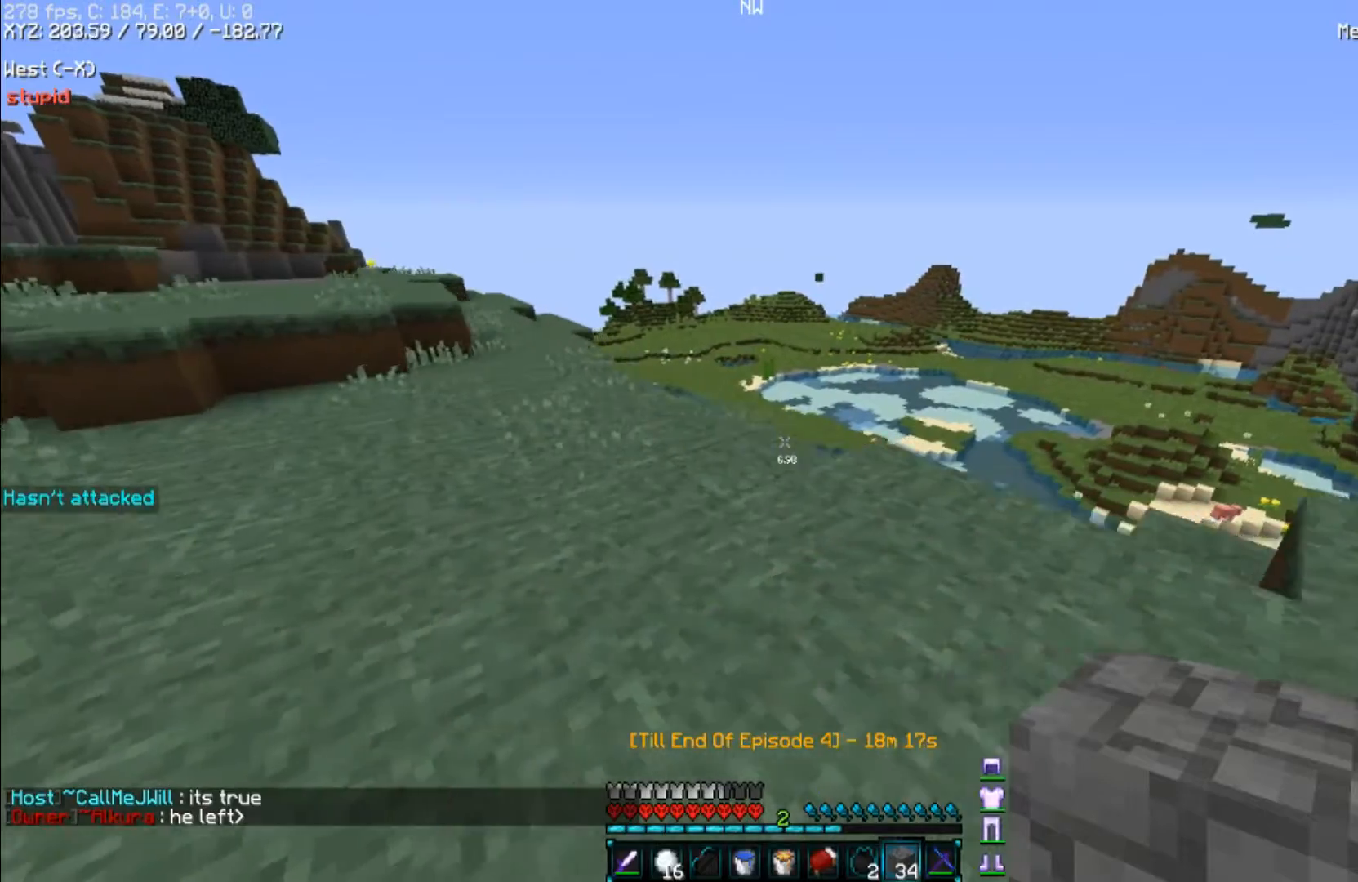
{"keys": ["d", "w"], "mouse": [], "events": [[400, "w", "down"]]}
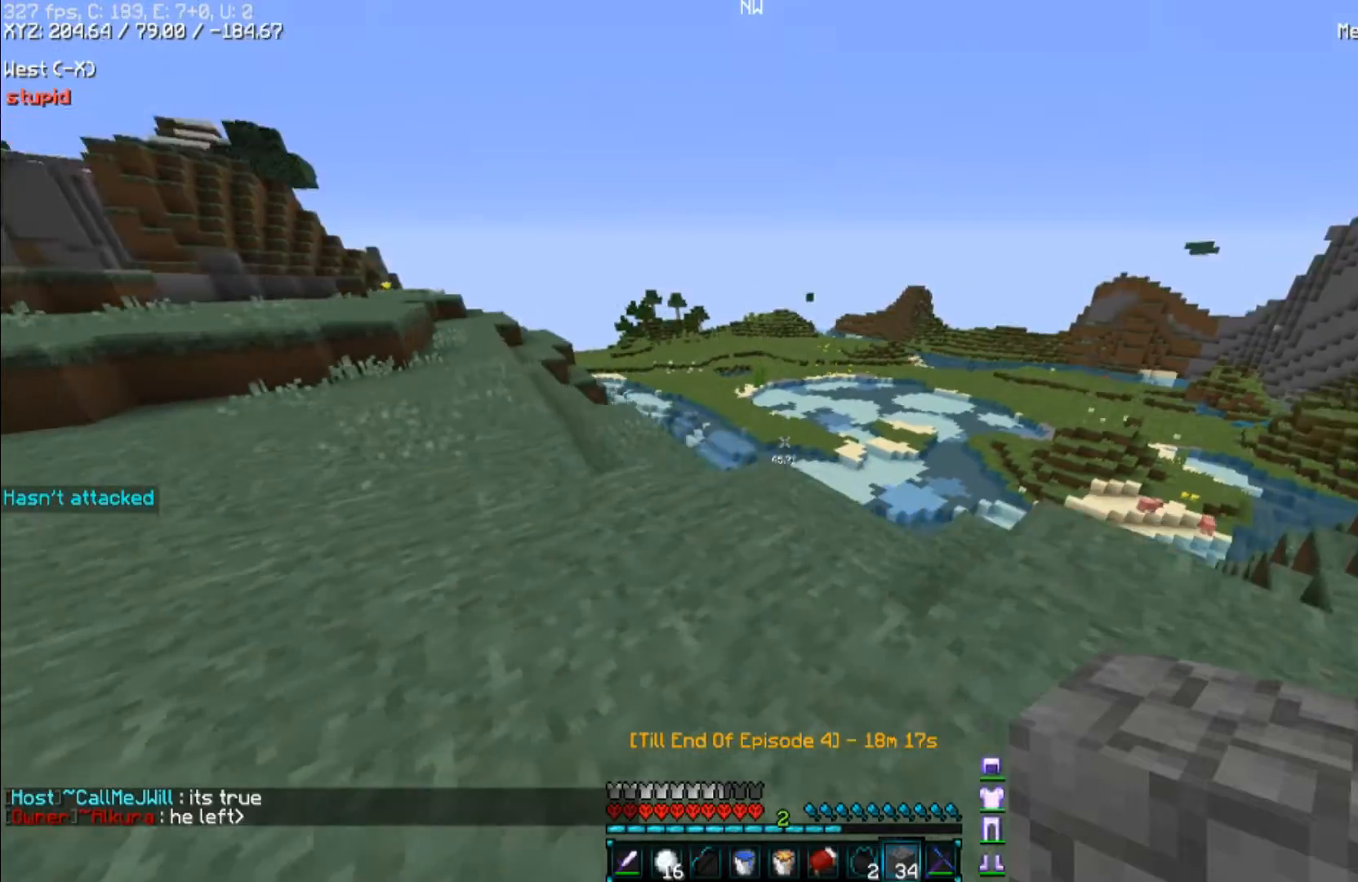
{"keys": [], "mouse": [], "events": [[433, "d", "up"], [433, "w", "up"]]}
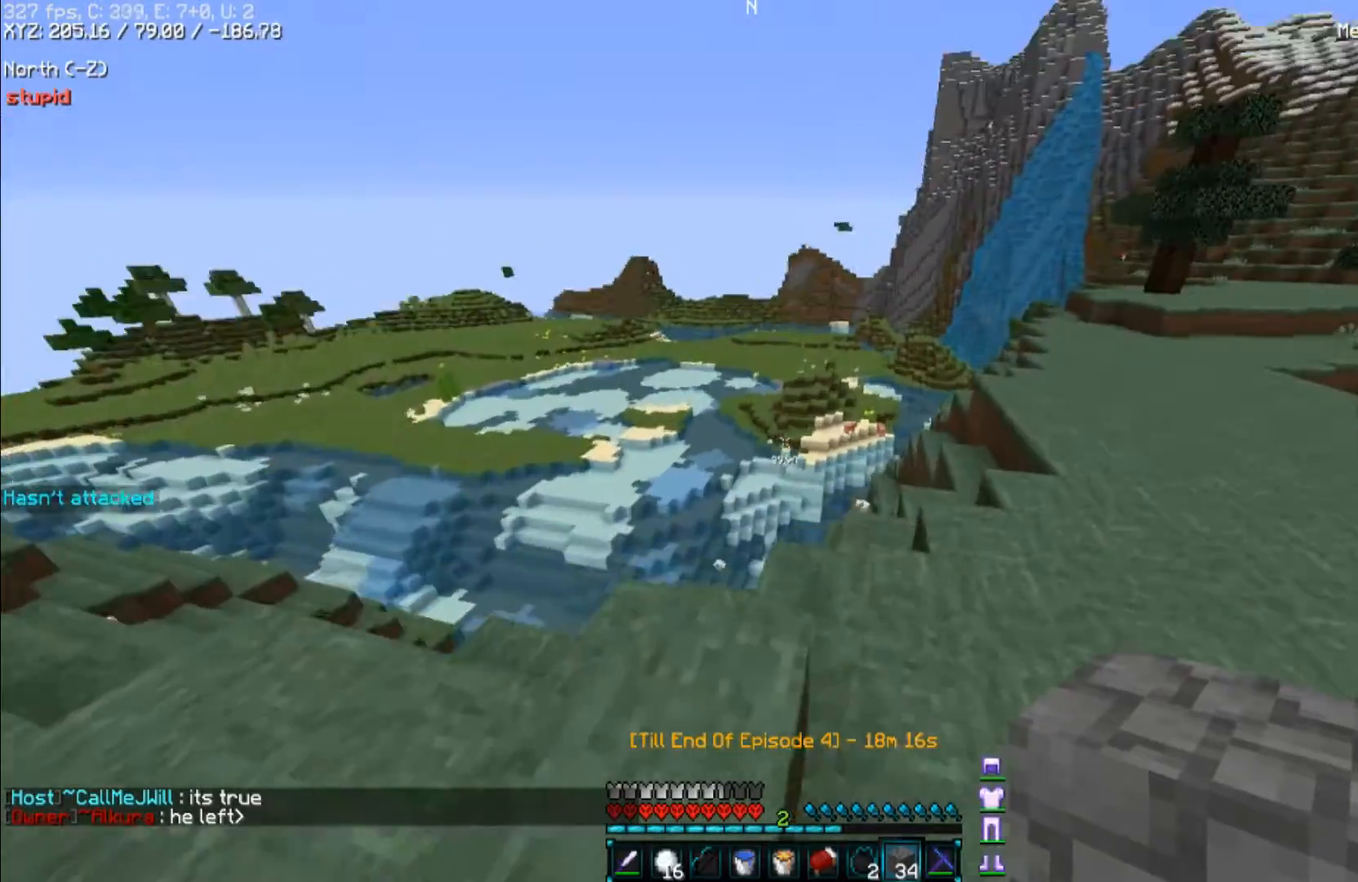
{"keys": ["space", "w"], "mouse": [], "events": [[233, "w", "down"], [433, "space", "down"]]}
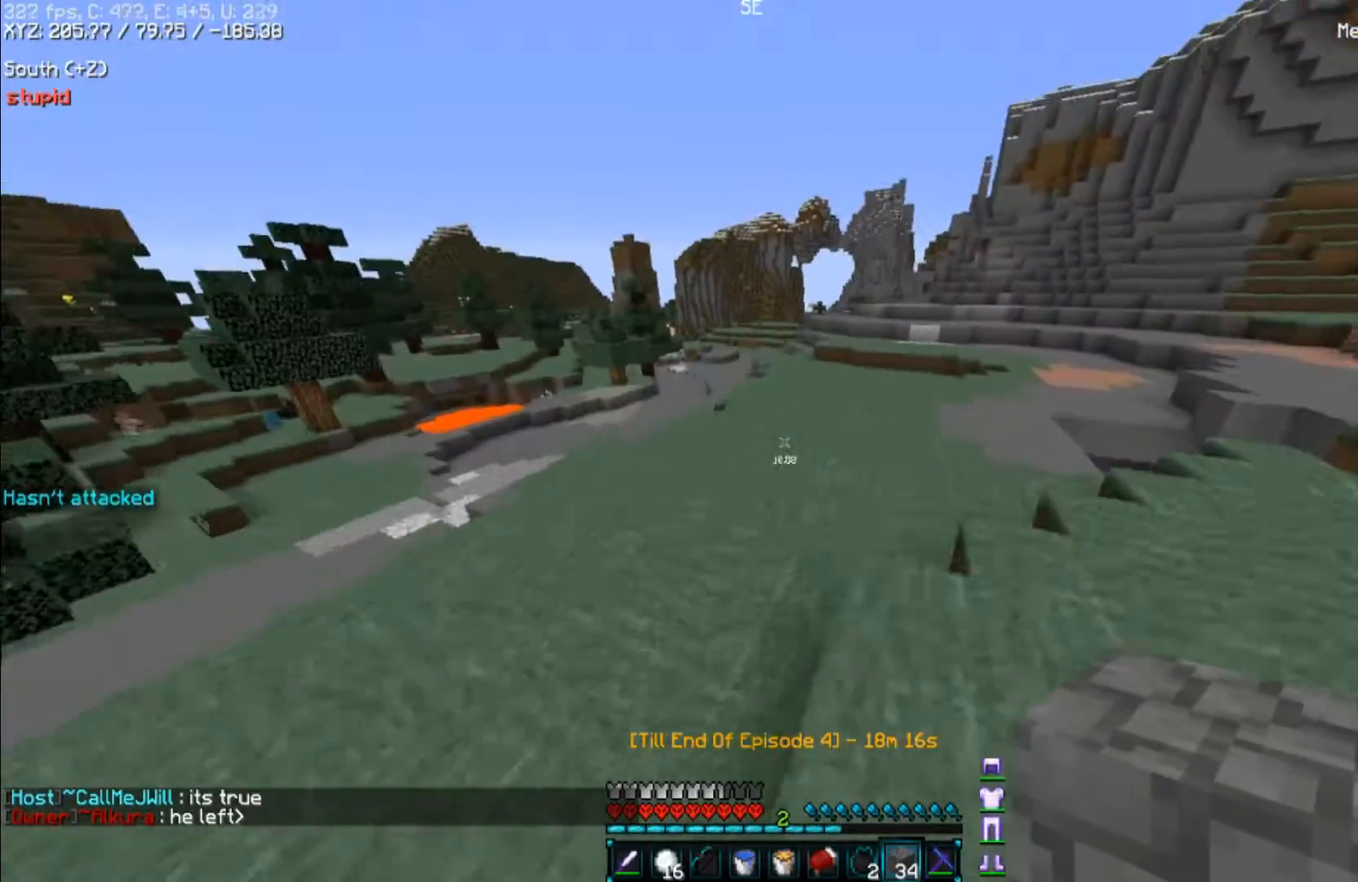
{"keys": ["d", "w"], "mouse": [], "events": [[100, "d", "down"], [200, "space", "up"]]}
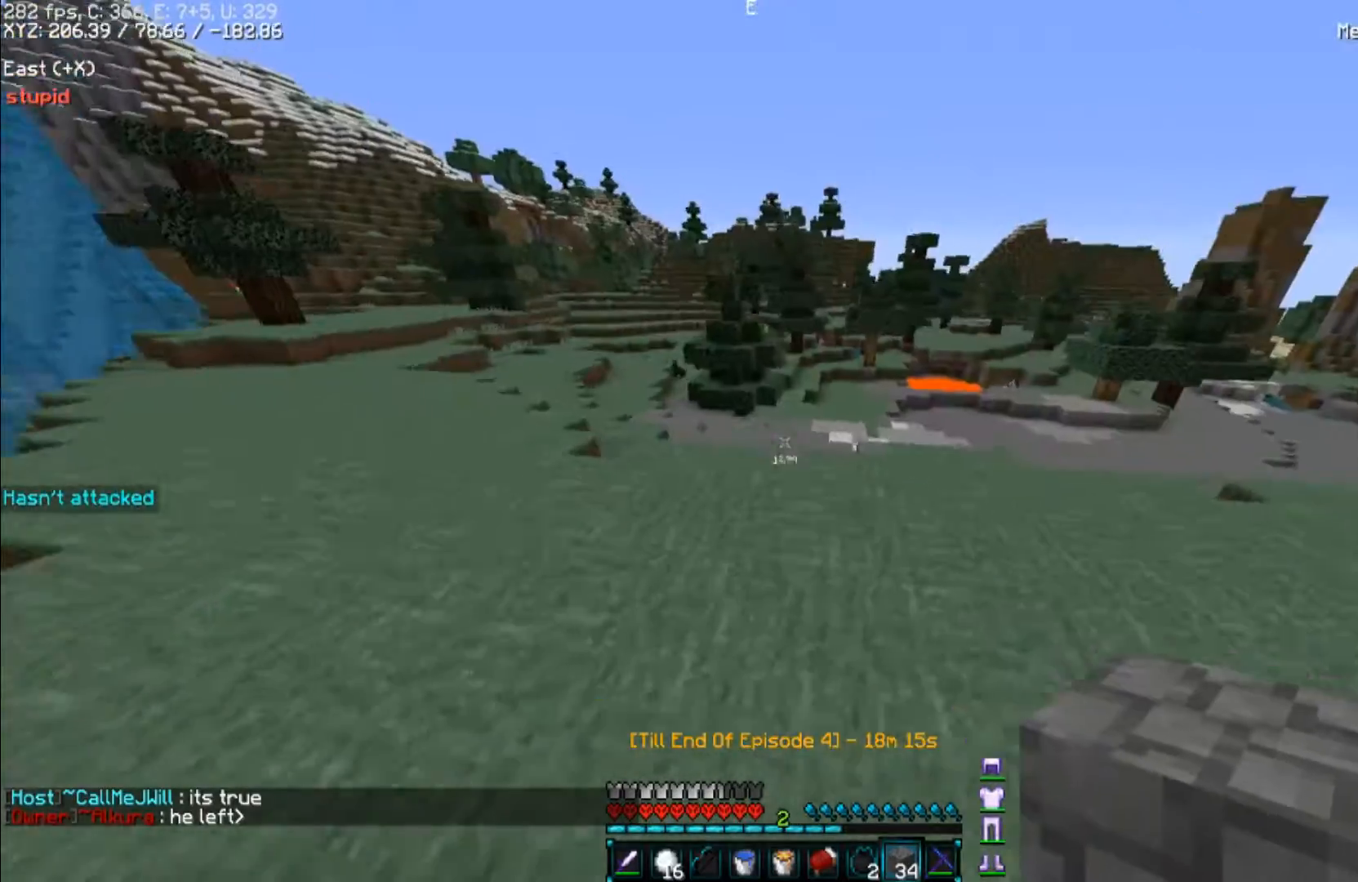
{"keys": ["a", "w"], "mouse": [], "events": [[133, "d", "up"], [333, "a", "down"]]}
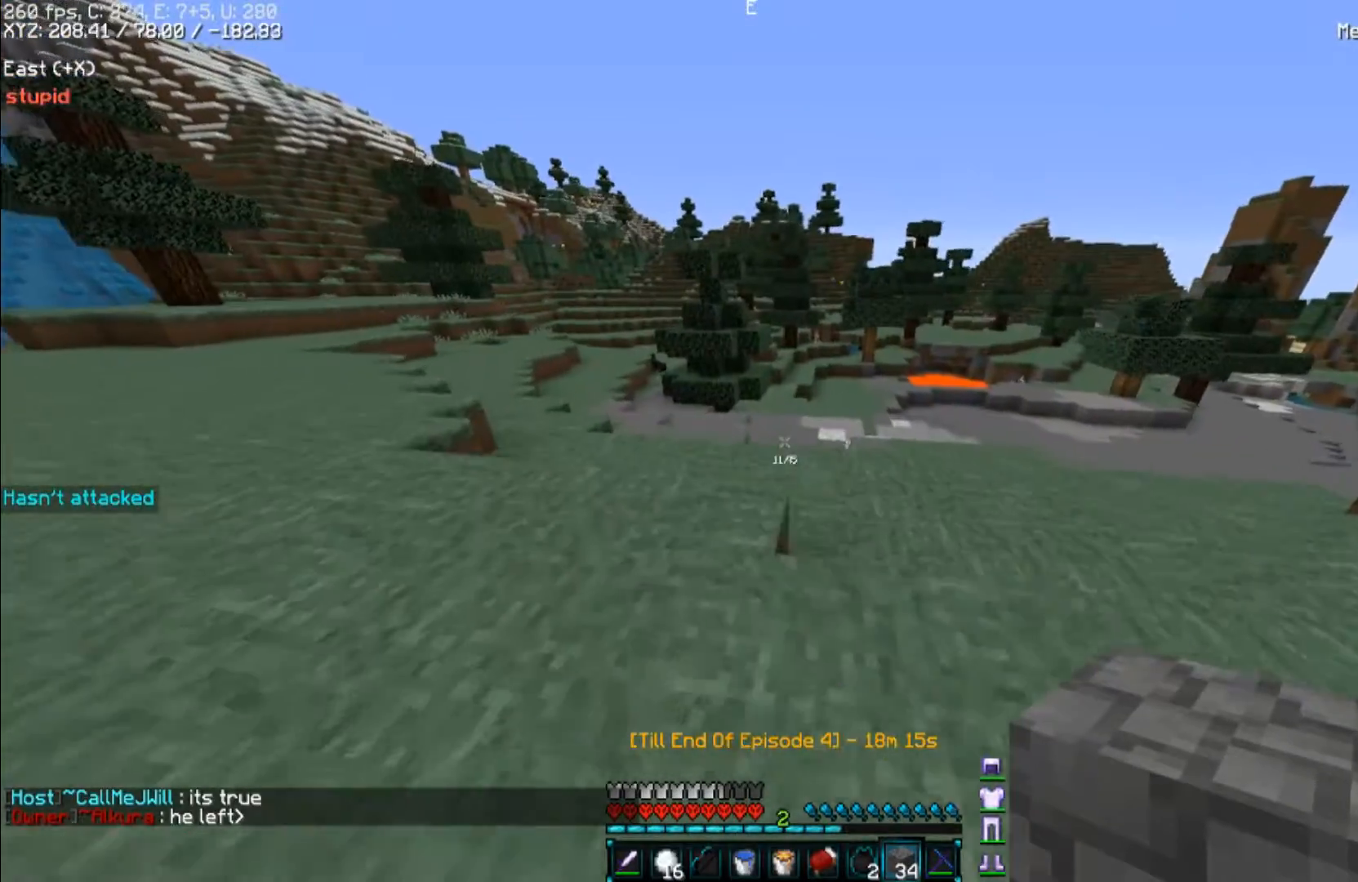
{"keys": [], "mouse": [], "events": [[33, "w", "up"], [67, "a", "up"]]}
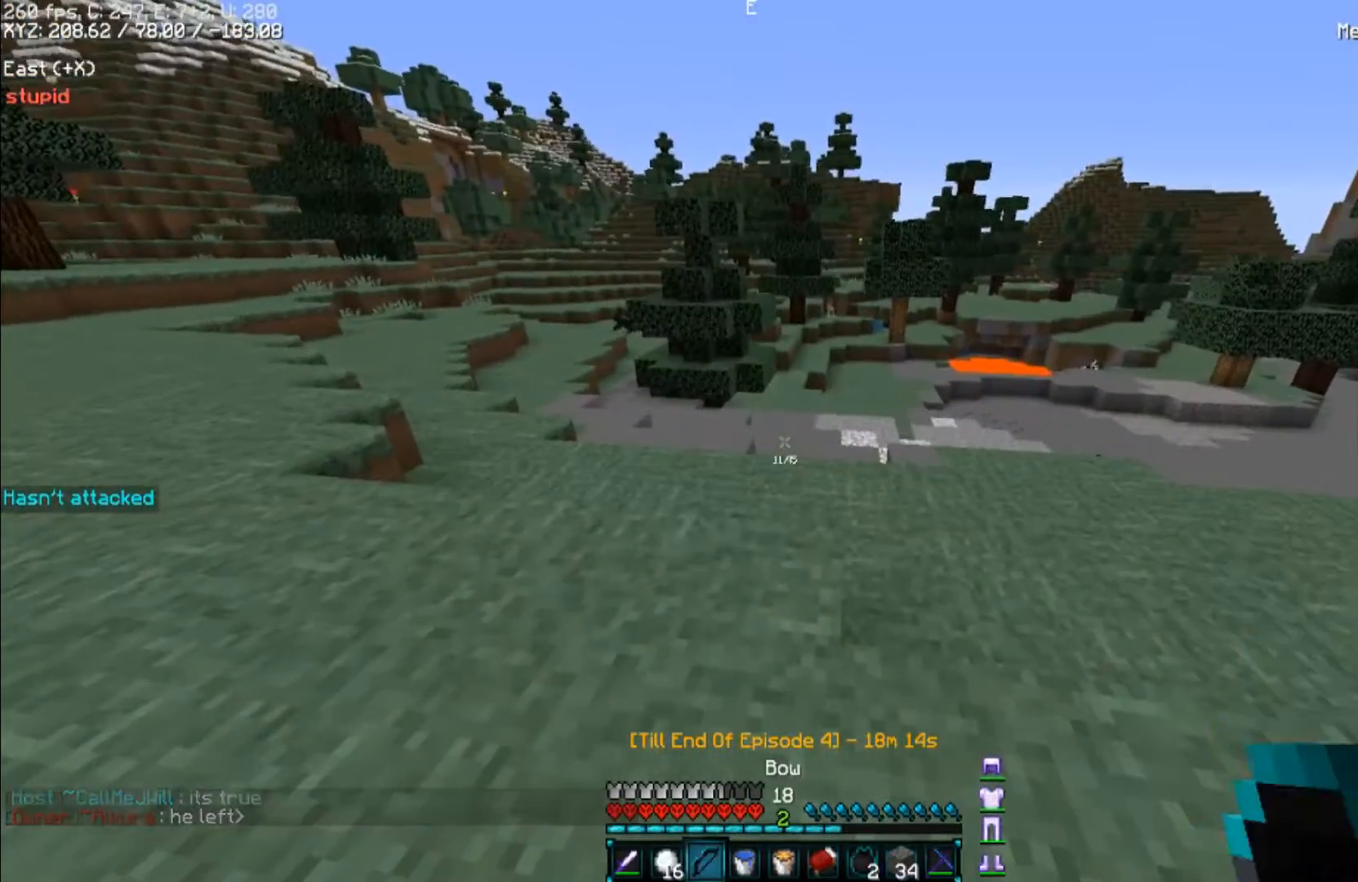
{"keys": [], "mouse": [], "events": []}
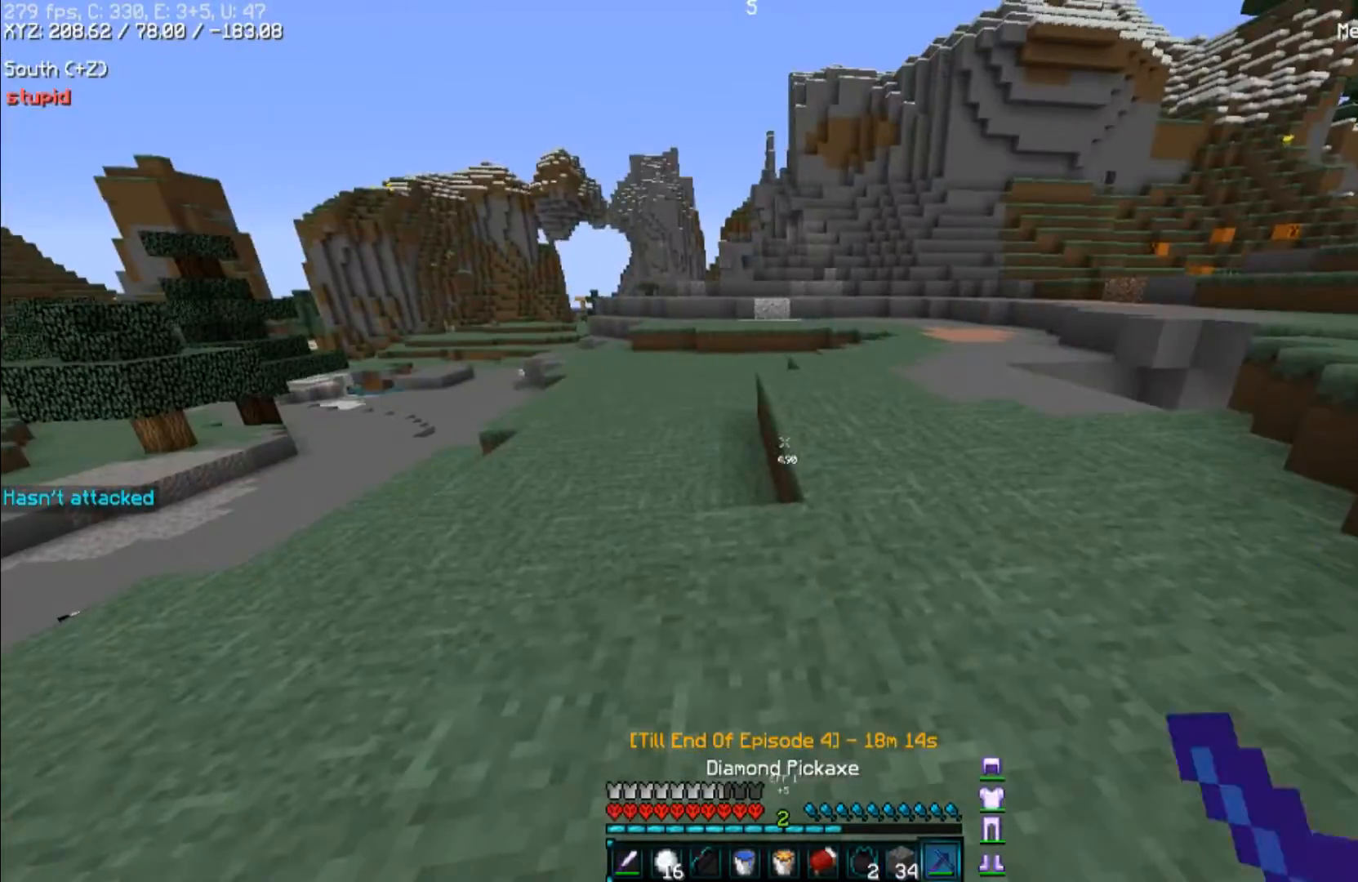
{"keys": ["d", "w"], "mouse": [], "events": [[233, "w", "down"], [267, "d", "down"], [367, "d", "up"], [433, "d", "down"]]}
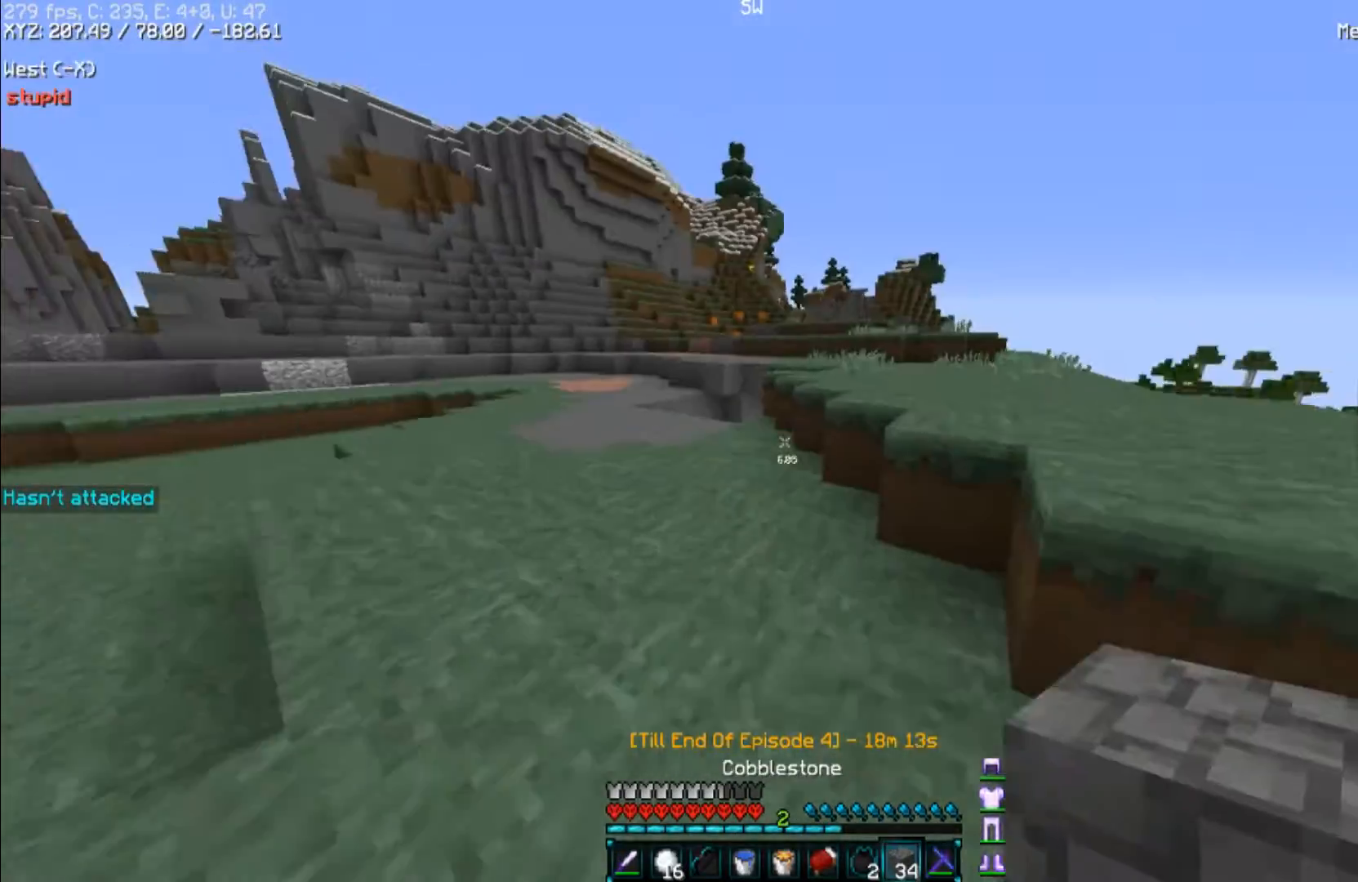
{"keys": ["w"], "mouse": [], "events": [[100, "space", "down"], [300, "space", "up"], [367, "d", "up"]]}
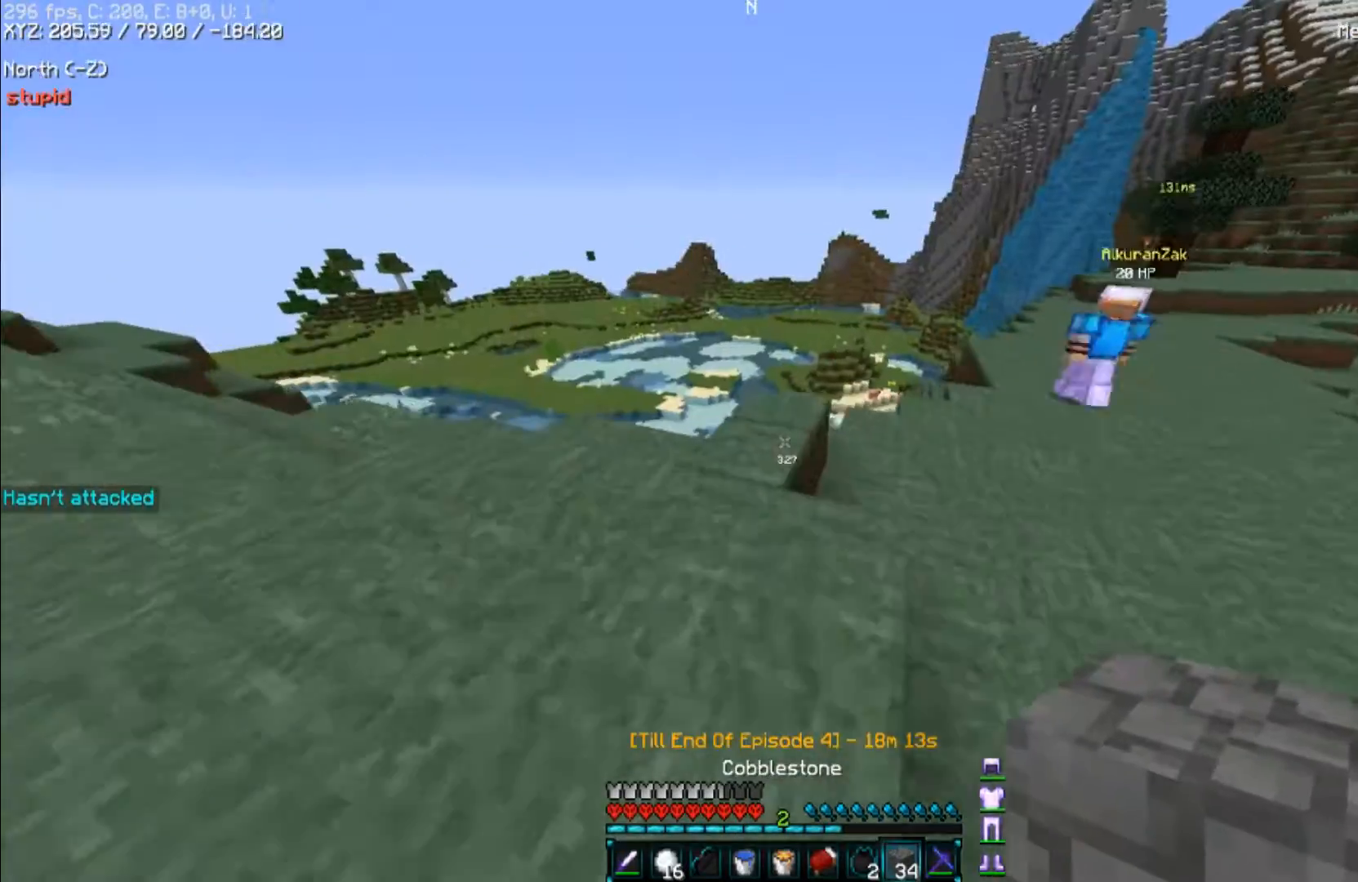
{"keys": ["w"], "mouse": [], "events": [[100, "space", "down"], [267, "space", "up"]]}
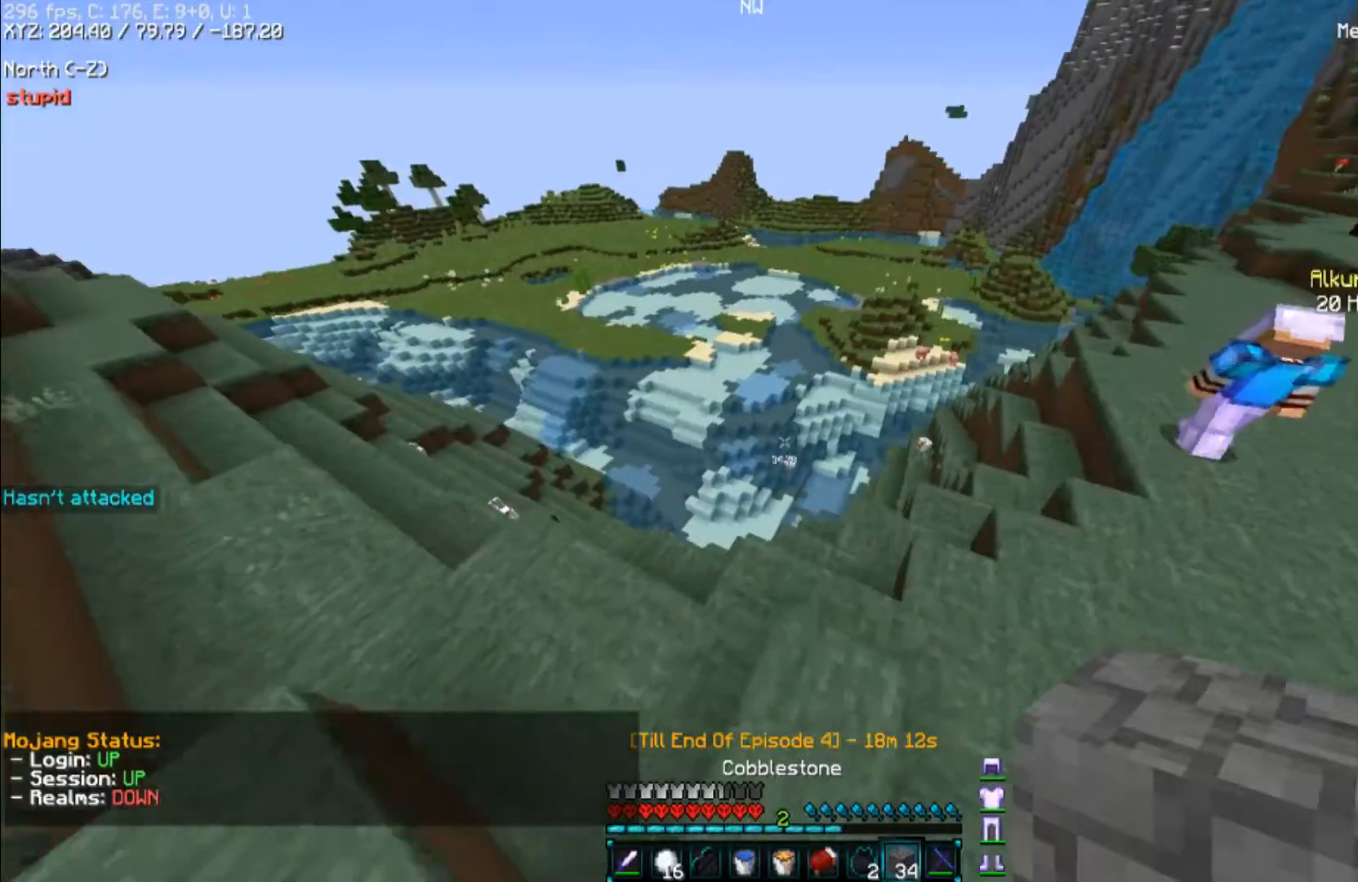
{"keys": ["d", "w"], "mouse": [], "events": [[200, "d", "down"], [233, "w", "up"], [433, "w", "down"]]}
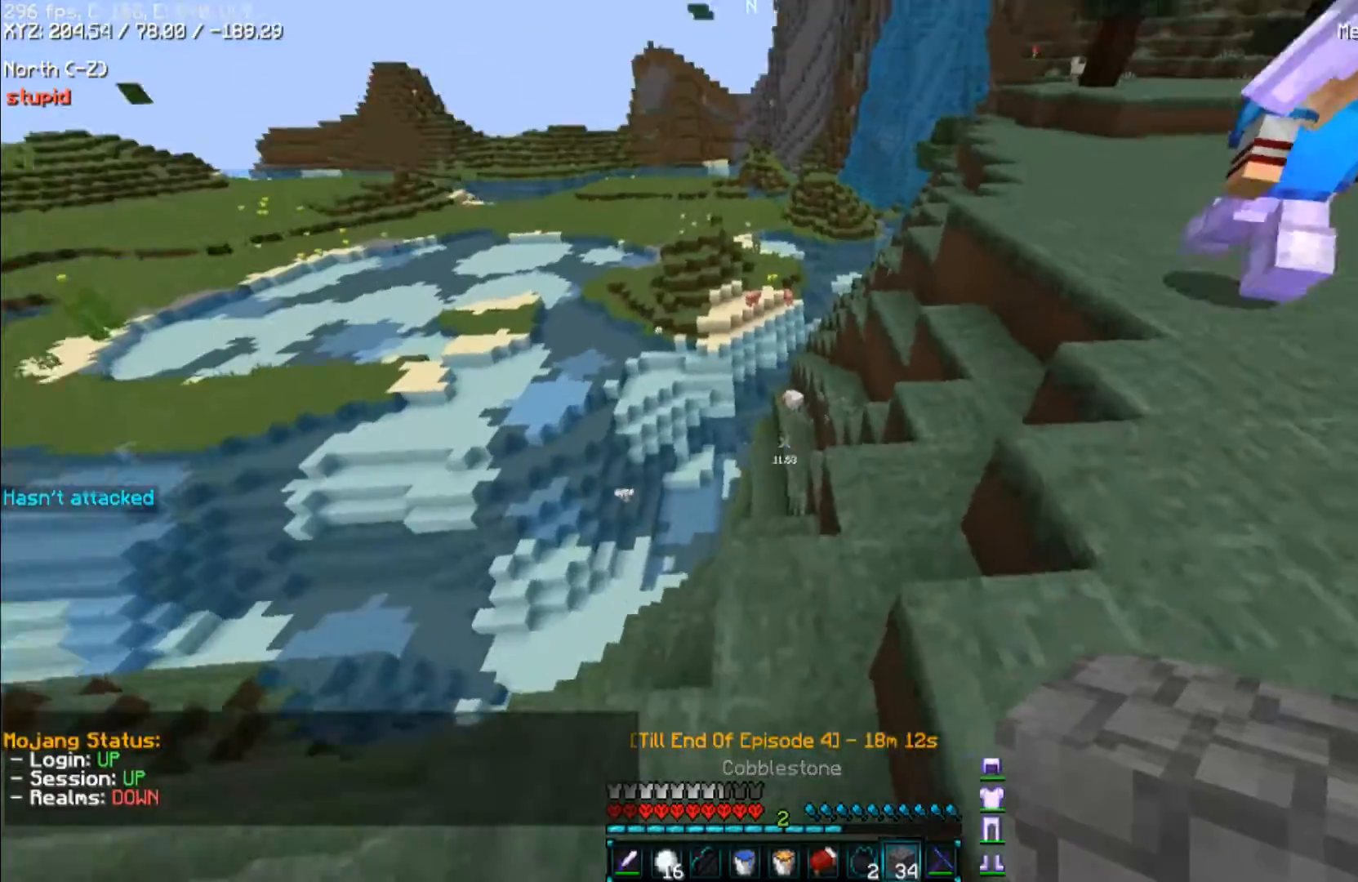
{"keys": ["d"], "mouse": [], "events": [[33, "d", "up"], [300, "d", "down"], [433, "w", "up"]]}
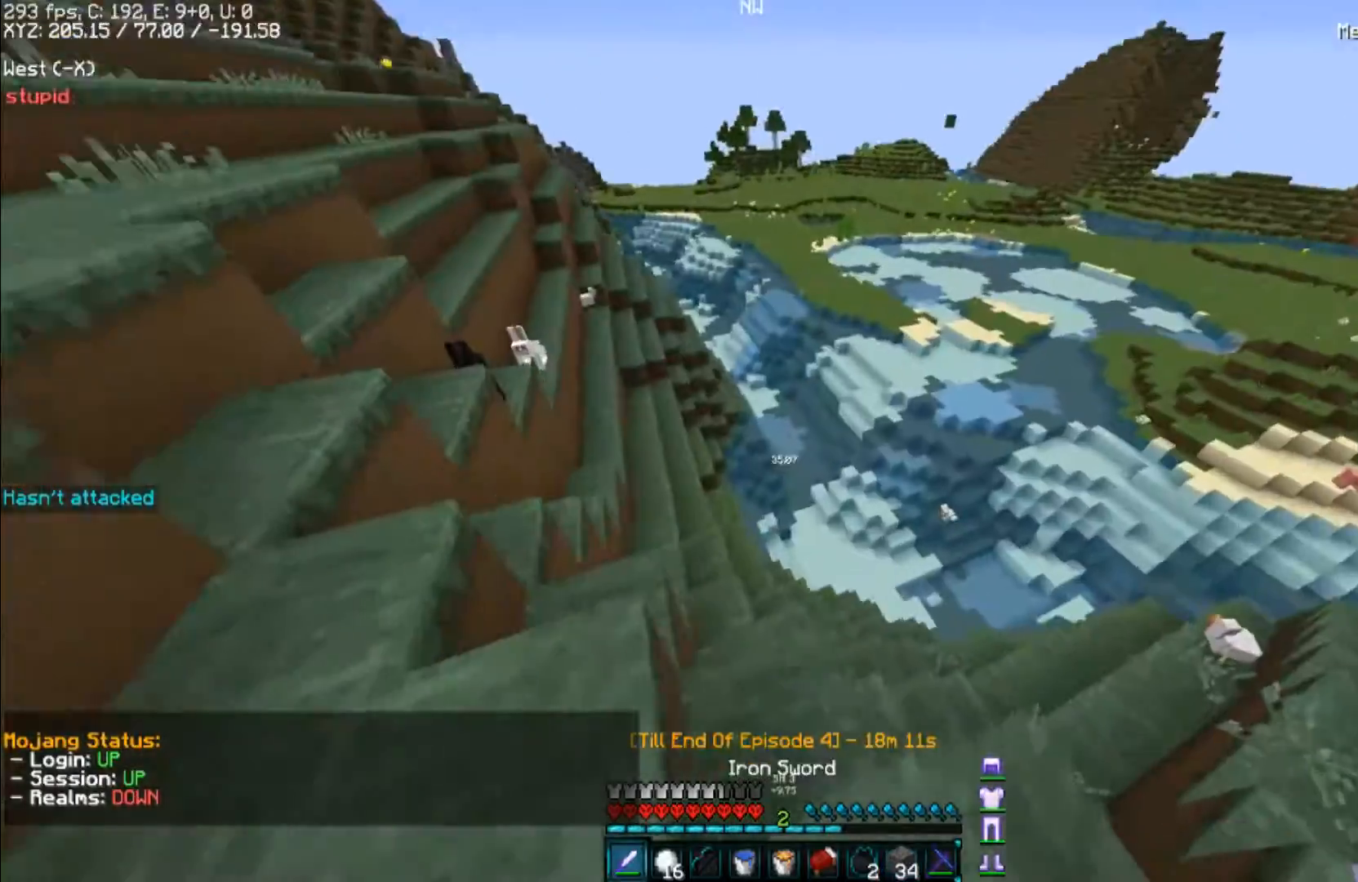
{"keys": [], "mouse": [], "events": [[467, "d", "up"]]}
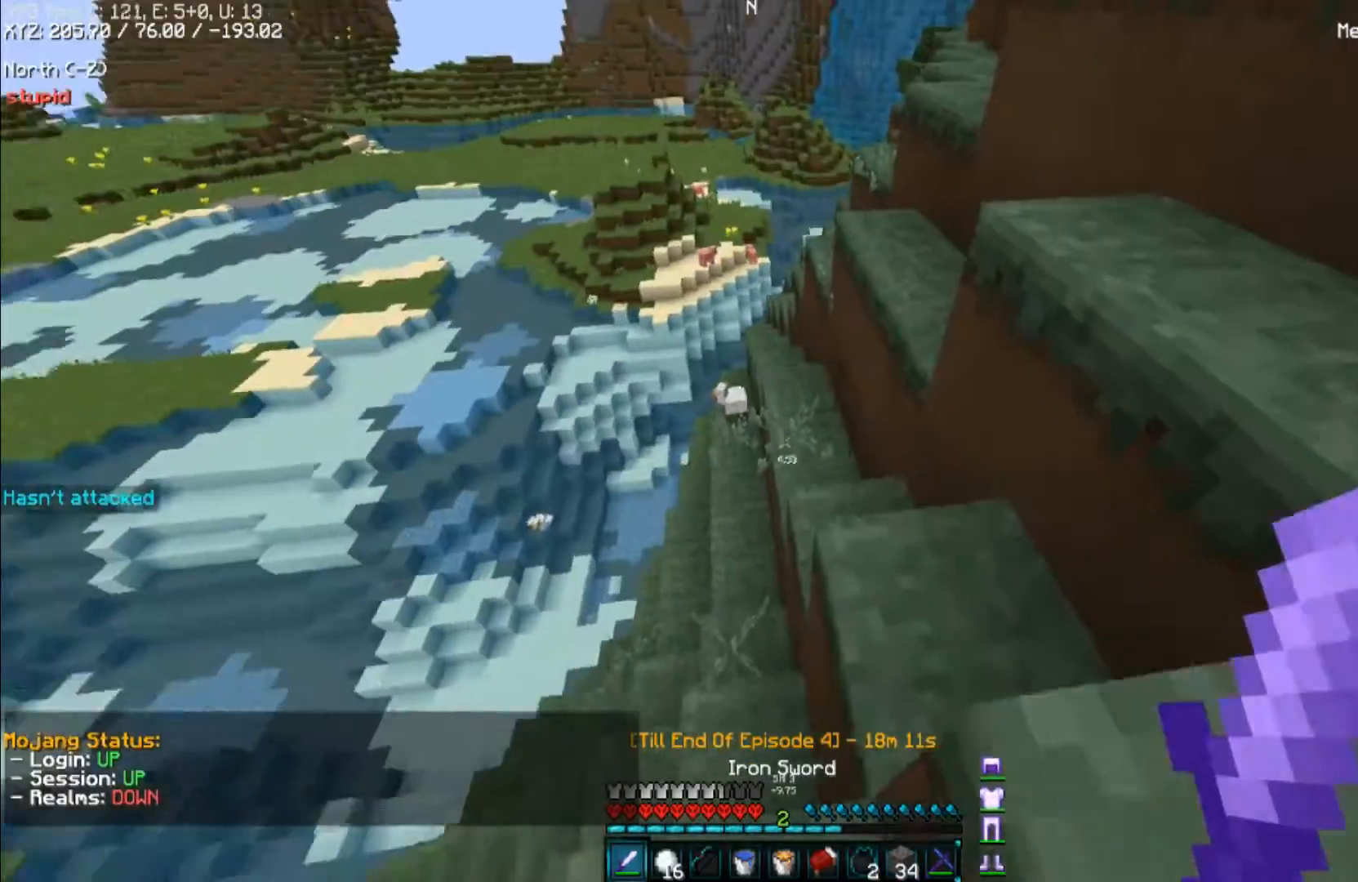
{"keys": [], "mouse": [], "events": [[167, "w", "down"], [500, "w", "up"]]}
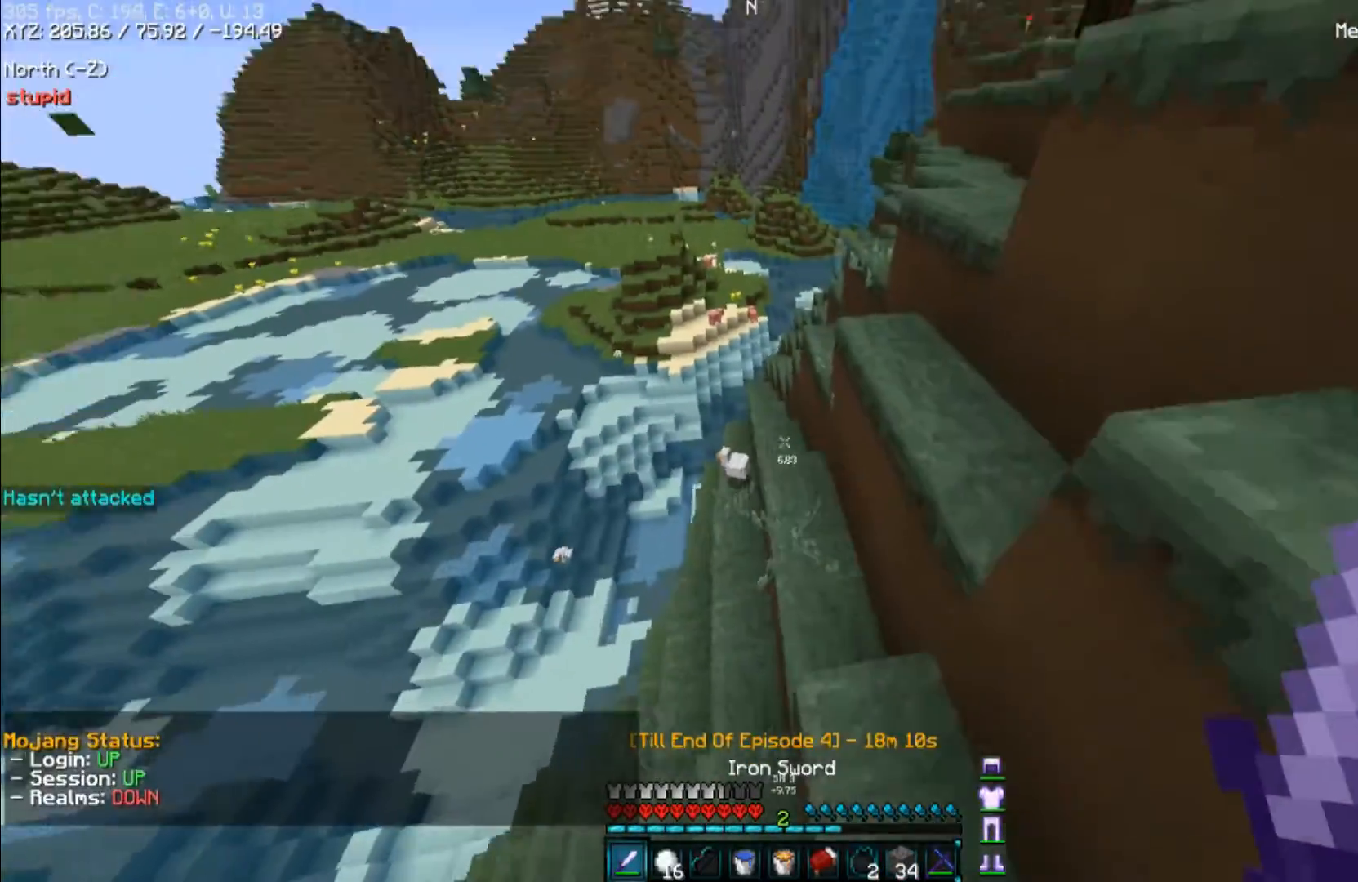
{"keys": ["d", "w"], "mouse": [], "events": [[100, "d", "down"], [133, "w", "down"], [267, "d", "up"], [500, "d", "down"]]}
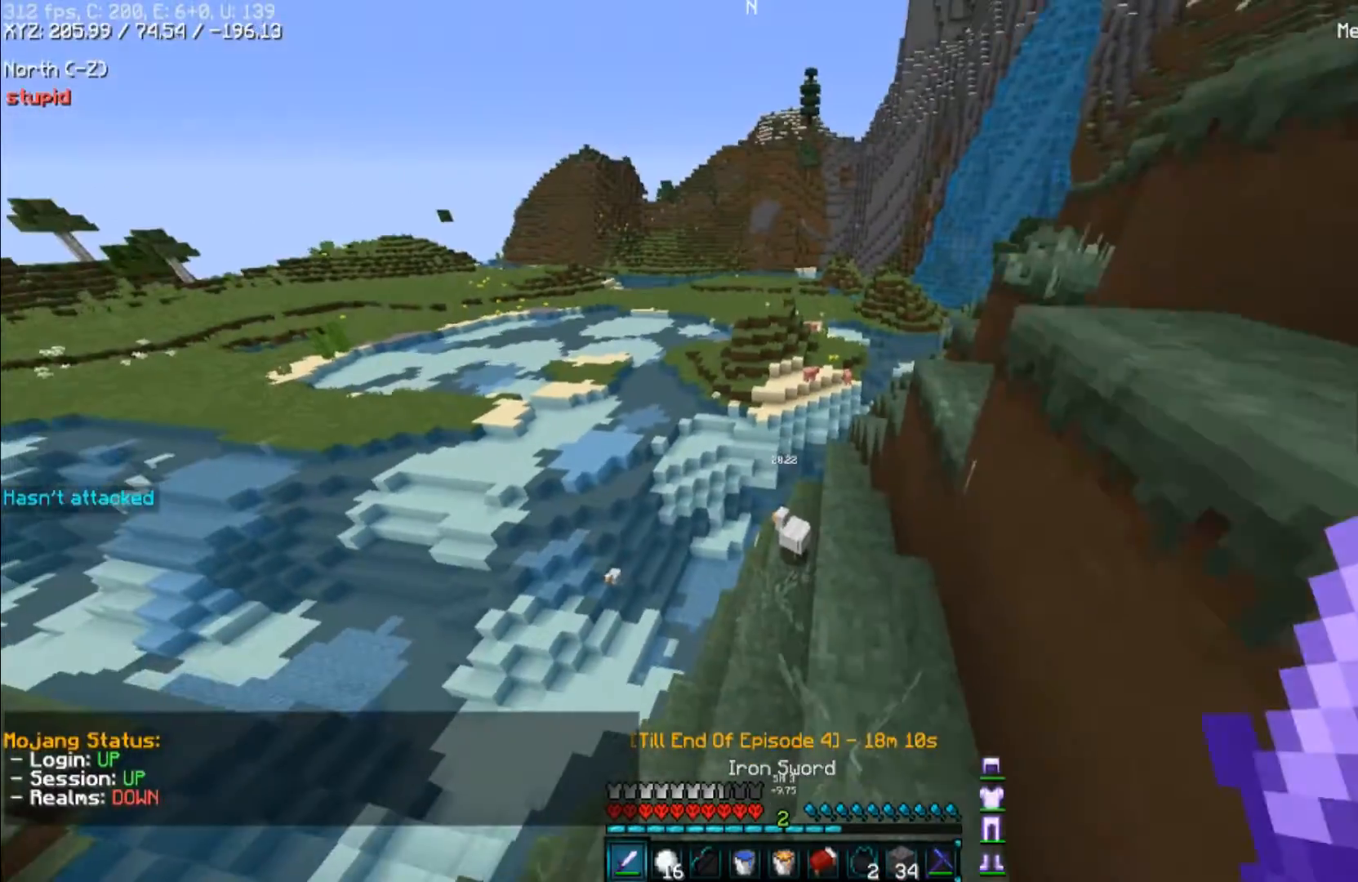
{"keys": ["w"], "mouse": [], "events": [[100, "d", "up"], [167, "d", "down"], [333, "d", "up"]]}
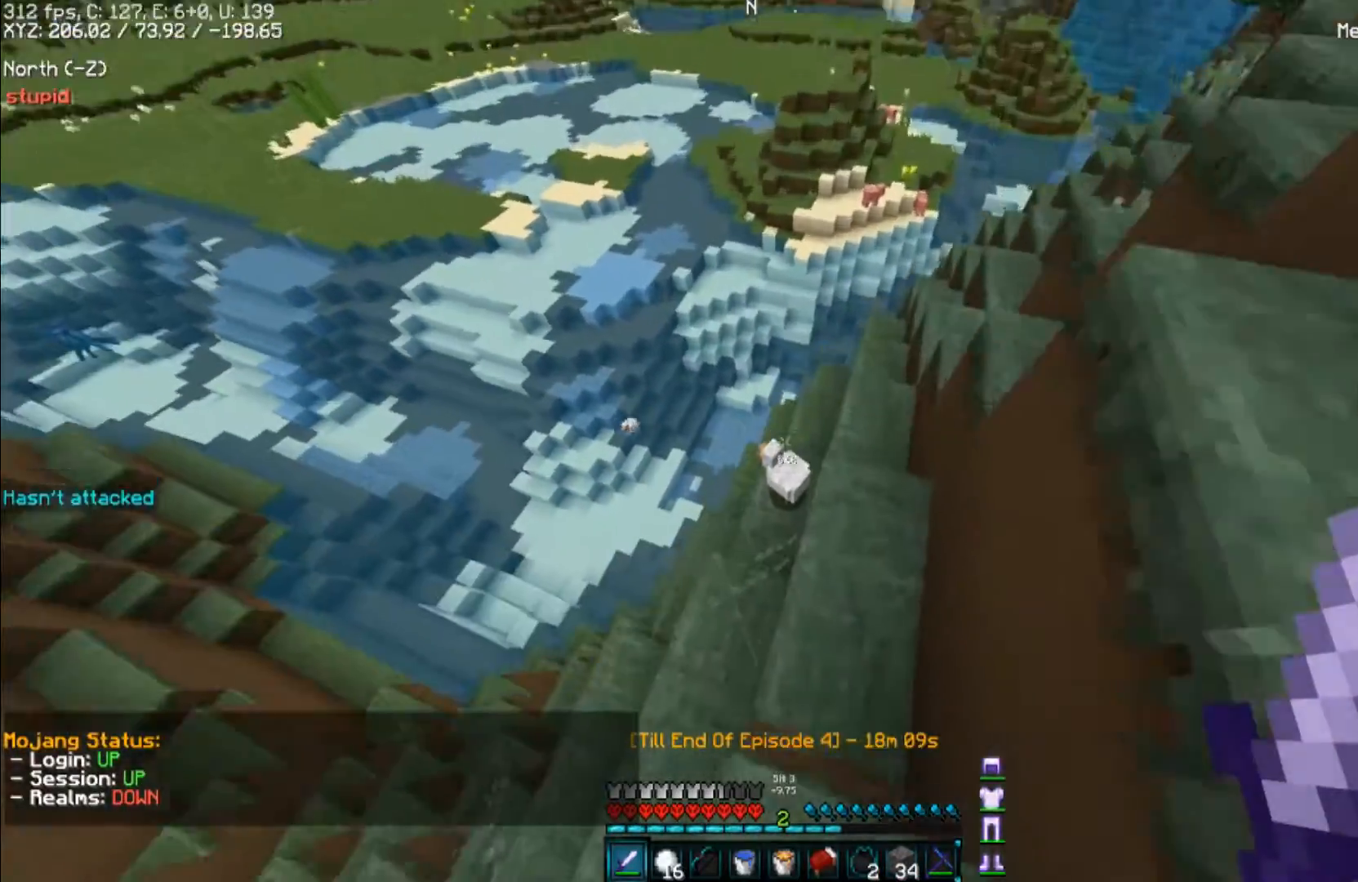
{"keys": [], "mouse": [], "events": [[67, "w", "up"], [300, "mouse_left", "down"], [467, "mouse_left", "up"]]}
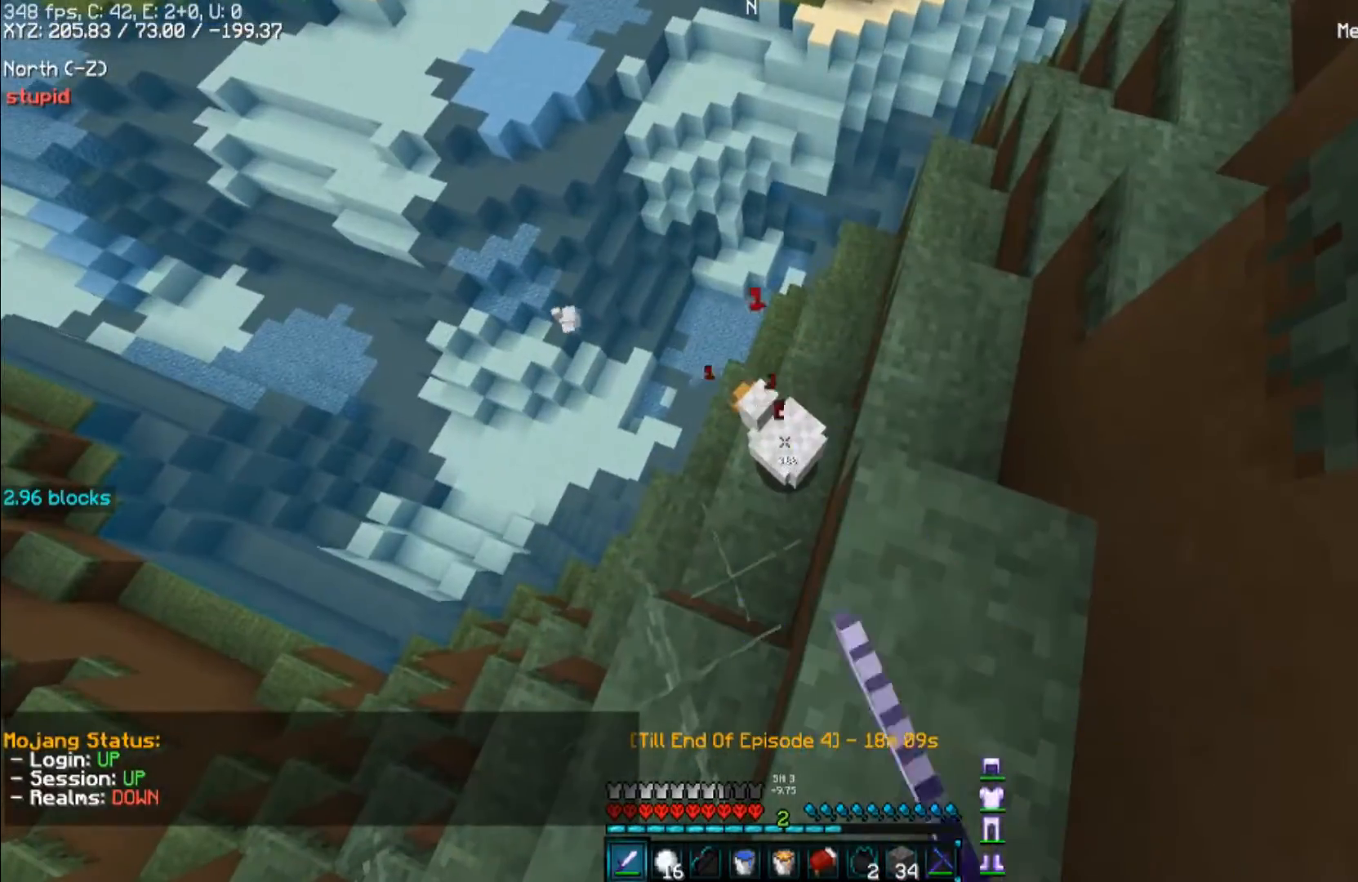
{"keys": [], "mouse": [], "events": [[400, "a", "down"], [500, "a", "up"]]}
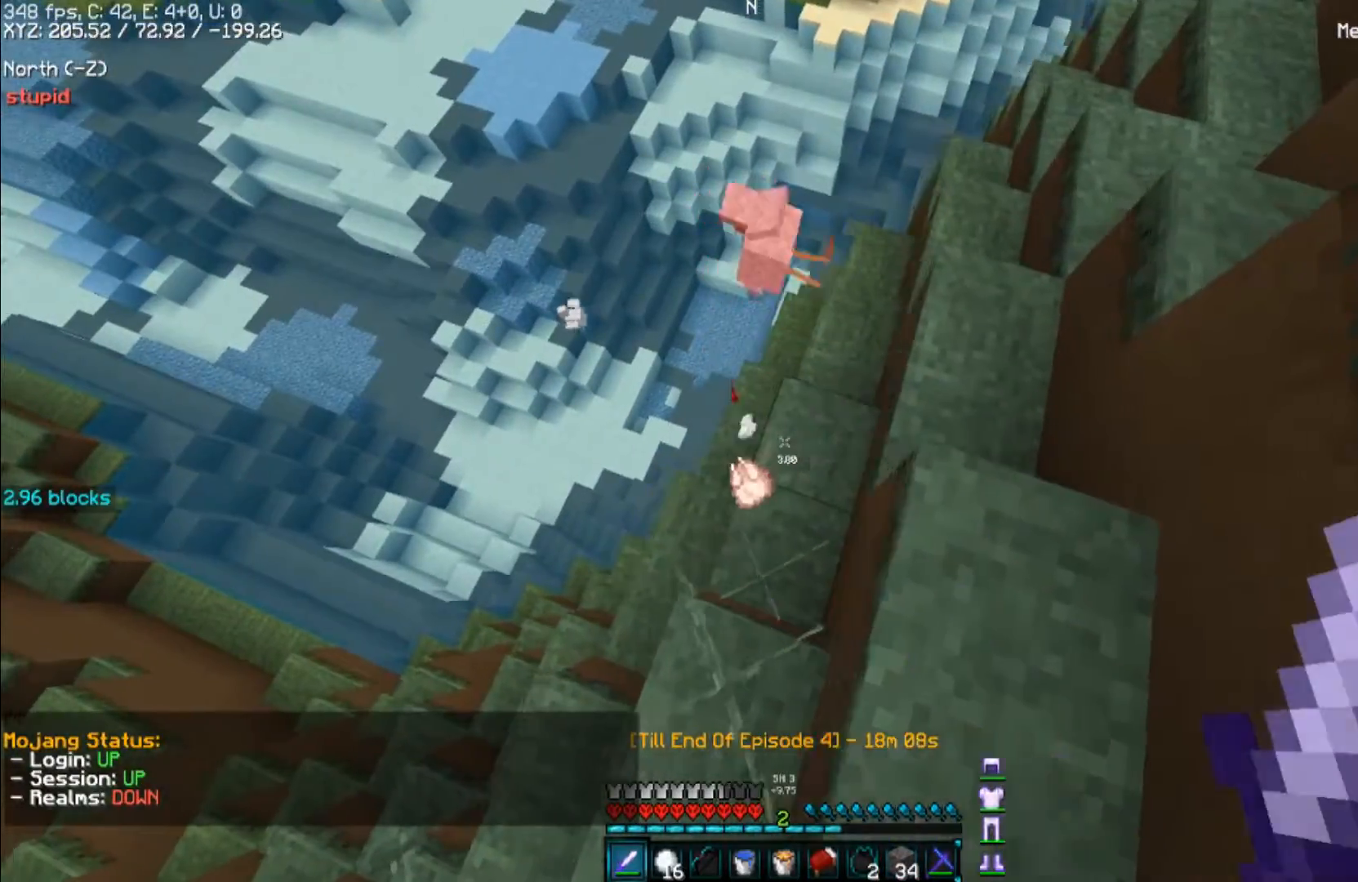
{"keys": ["d", "w"], "mouse": [], "events": [[400, "d", "down"], [500, "w", "down"]]}
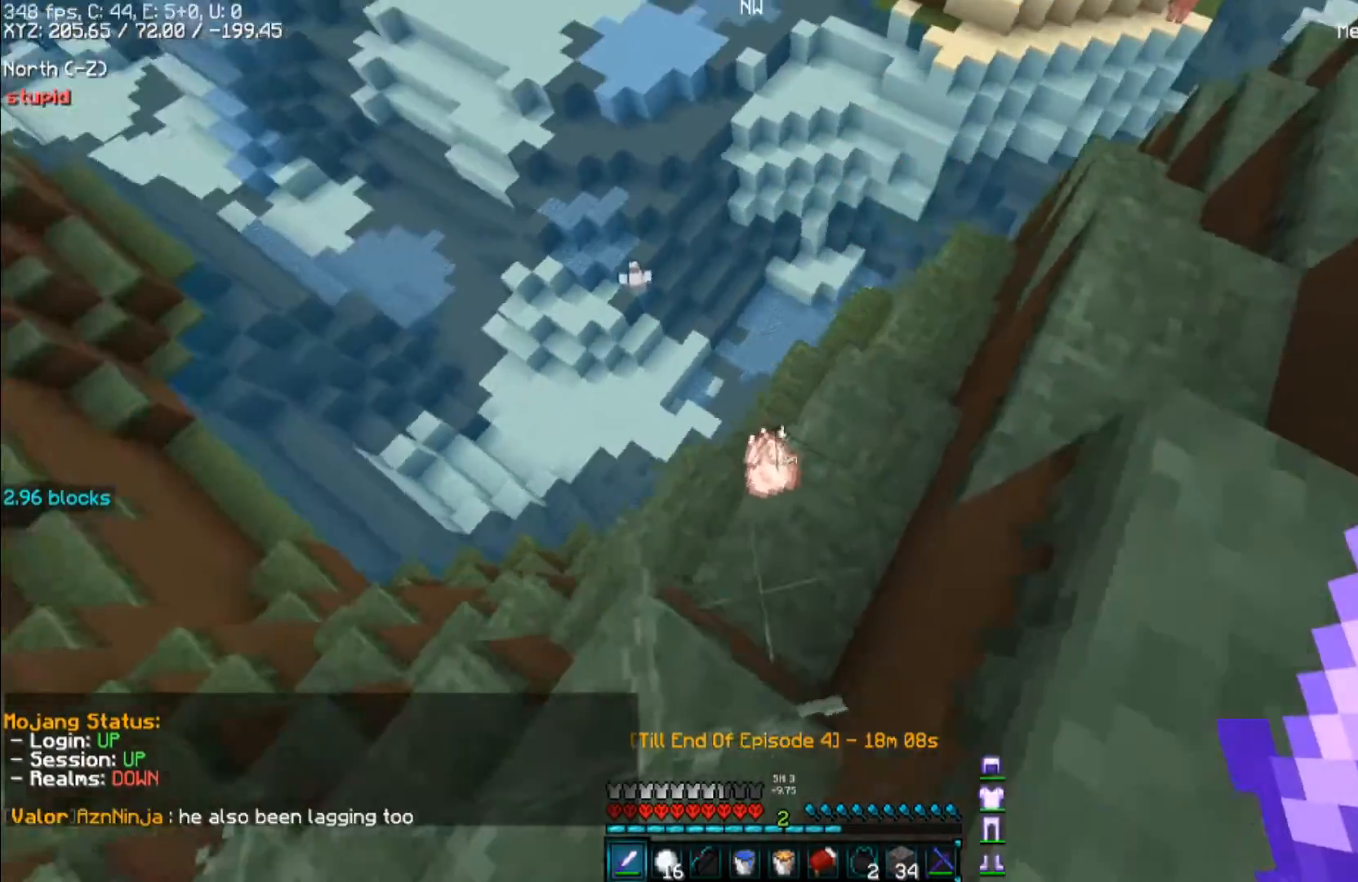
{"keys": [], "mouse": [], "events": [[33, "d", "up"], [300, "w", "up"]]}
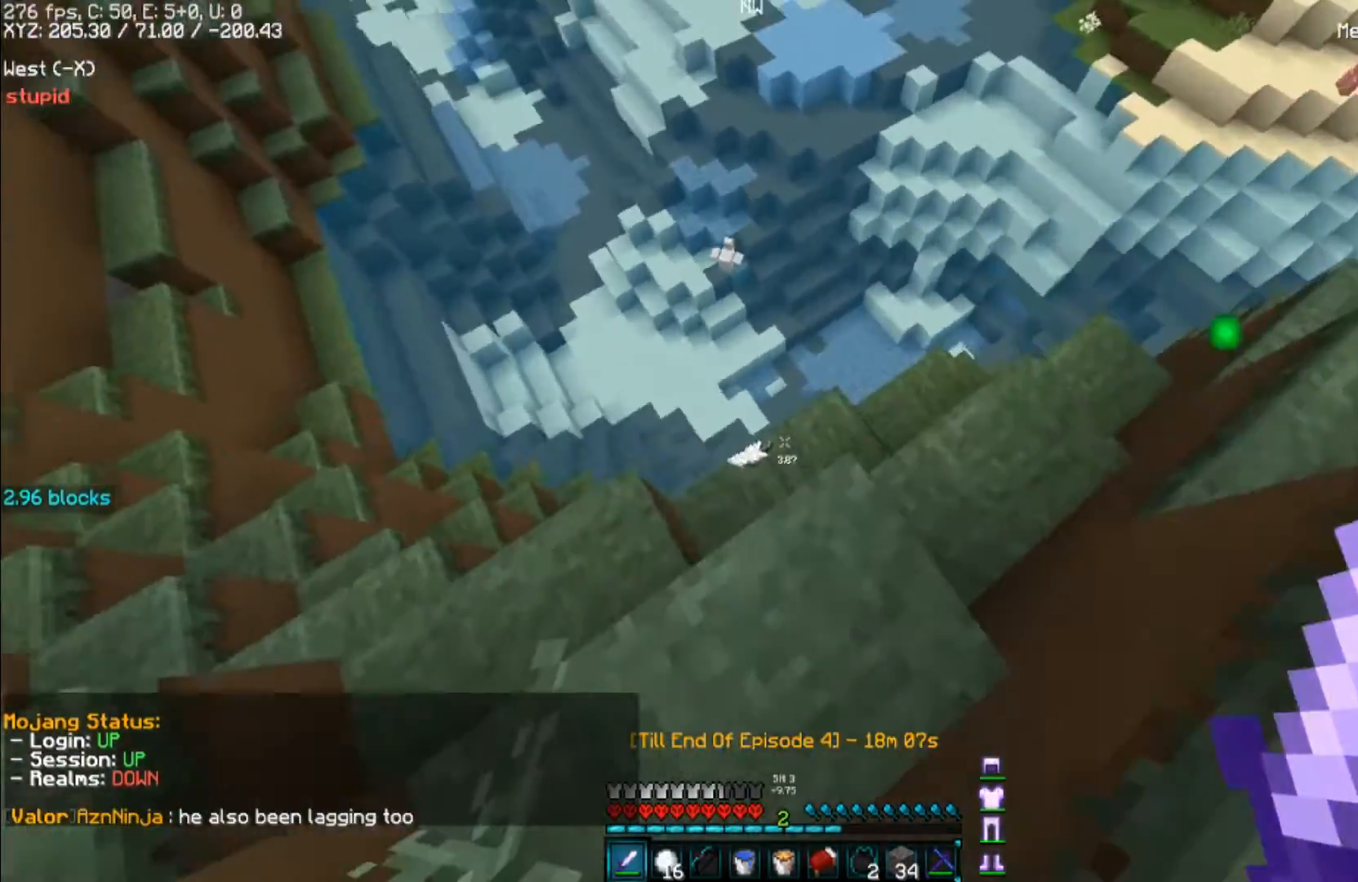
{"keys": ["d"], "mouse": [], "events": [[100, "a", "down"], [100, "w", "down"], [200, "w", "up"], [233, "a", "up"], [467, "d", "down"]]}